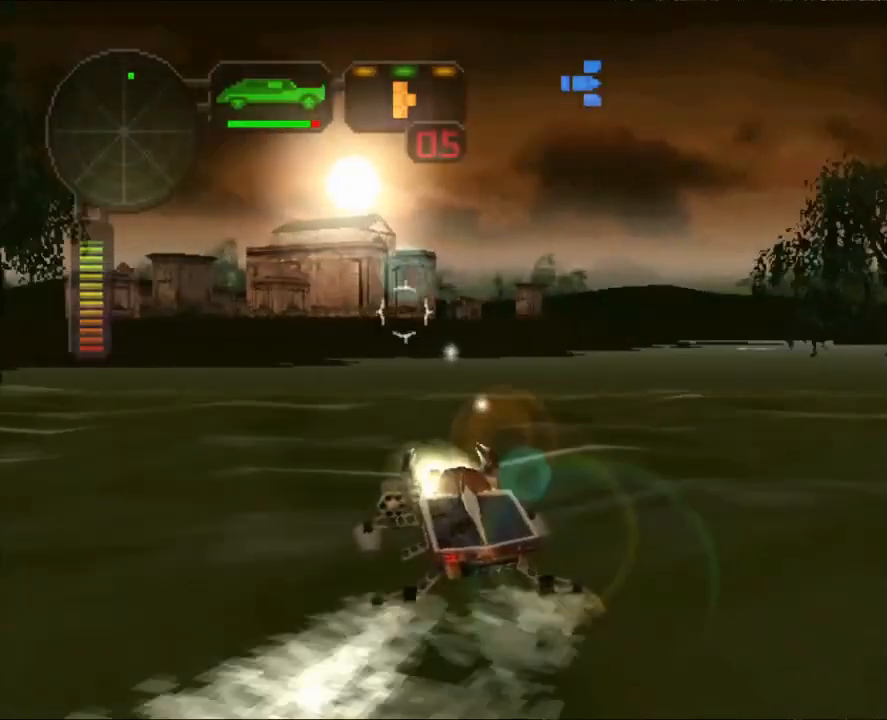
Gameplay with a controller (Xbox layout); each line is a JSON object with the inputs held at the frame after it. "events" lists button and stick changes between this image and that frame as [ms after this image, input, new state], when the widget could be followed in between. Not read: R3.
{"buttons": ["R2"], "left_stick": "left", "right_stick": "center", "events": [[216, "left_stick", "left"]]}
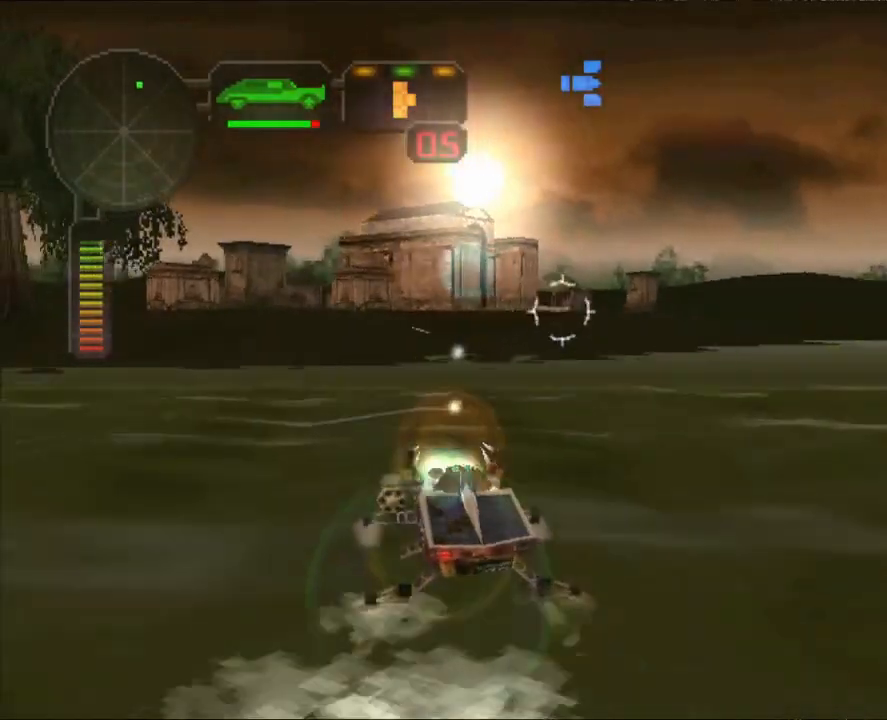
{"buttons": ["R2"], "left_stick": "center", "right_stick": "center", "events": [[50, "left_stick", "center"]]}
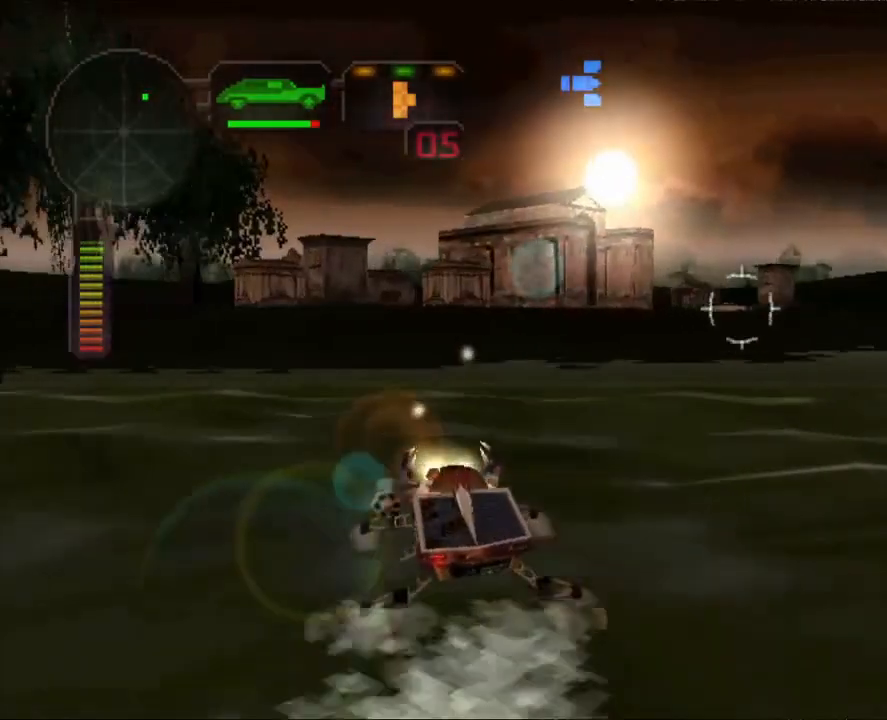
{"buttons": ["R2"], "left_stick": "right", "right_stick": "center", "events": [[100, "left_stick", "left"], [233, "left_stick", "center"], [433, "left_stick", "right"]]}
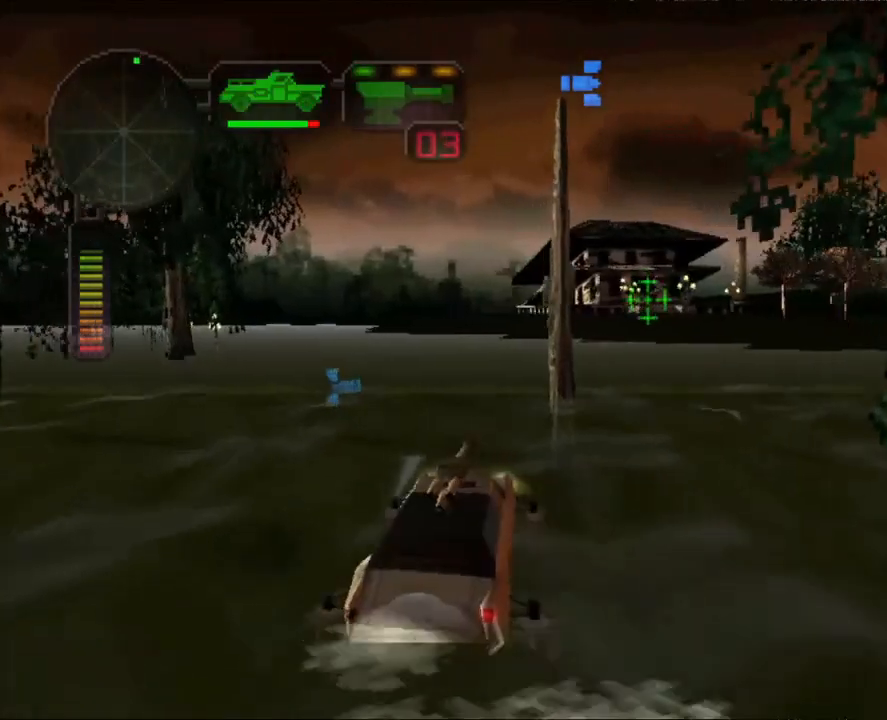
{"buttons": ["R2"], "left_stick": "center", "right_stick": "center", "events": [[117, "left_stick", "center"], [384, "DPAD_UP", "down"], [450, "DPAD_UP", "up"]]}
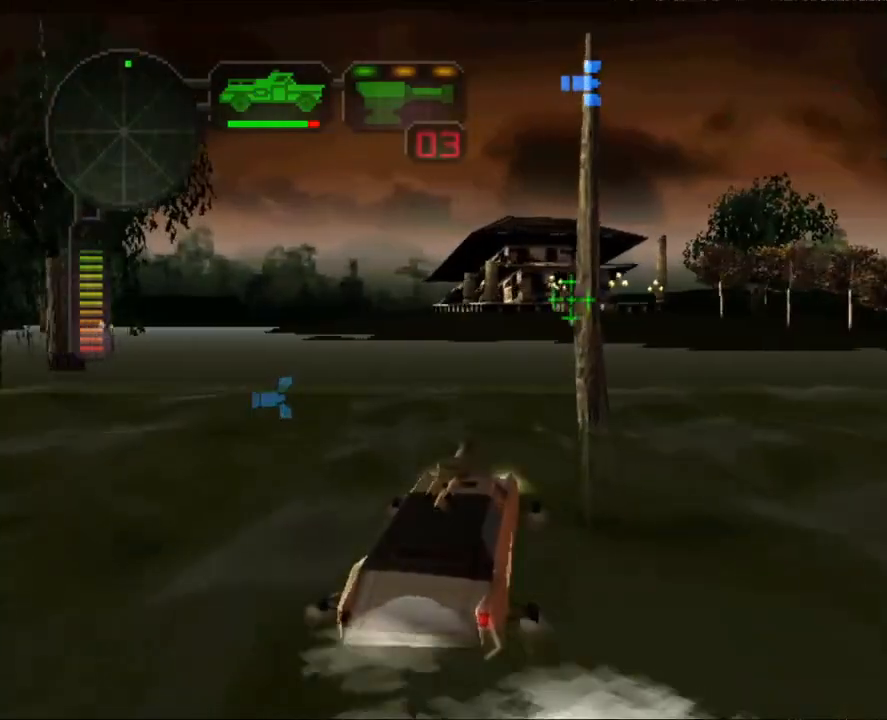
{"buttons": ["R2"], "left_stick": "center", "right_stick": "center", "events": [[50, "DPAD_UP", "down"], [133, "DPAD_UP", "up"], [216, "DPAD_UP", "down"], [300, "DPAD_UP", "up"], [383, "DPAD_UP", "down"], [467, "DPAD_UP", "up"]]}
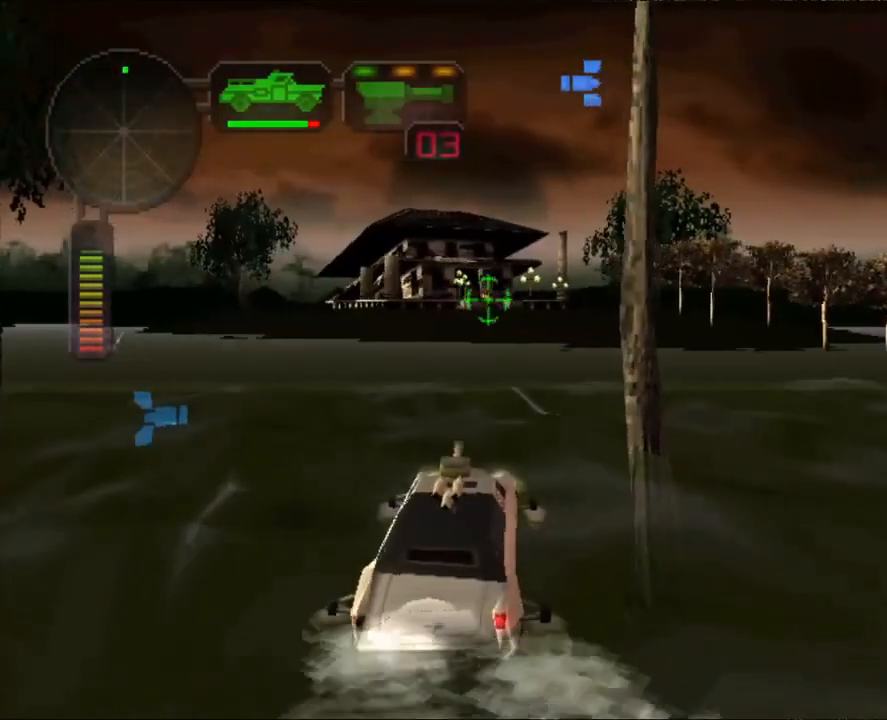
{"buttons": ["R2"], "left_stick": "center", "right_stick": "center", "events": [[33, "DPAD_UP", "down"], [100, "B", "down"], [150, "DPAD_UP", "up"], [217, "B", "up"], [300, "left_stick", "right"], [450, "left_stick", "center"]]}
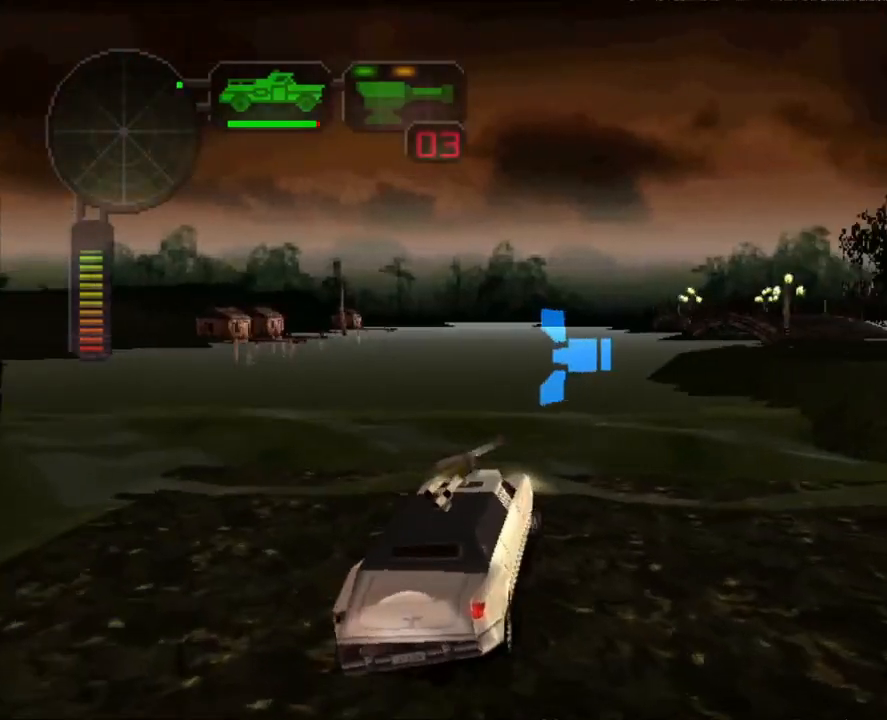
{"buttons": ["R2"], "left_stick": "center", "right_stick": "center", "events": [[16, "left_stick", "left"], [200, "X", "down"], [383, "X", "up"], [383, "left_stick", "center"]]}
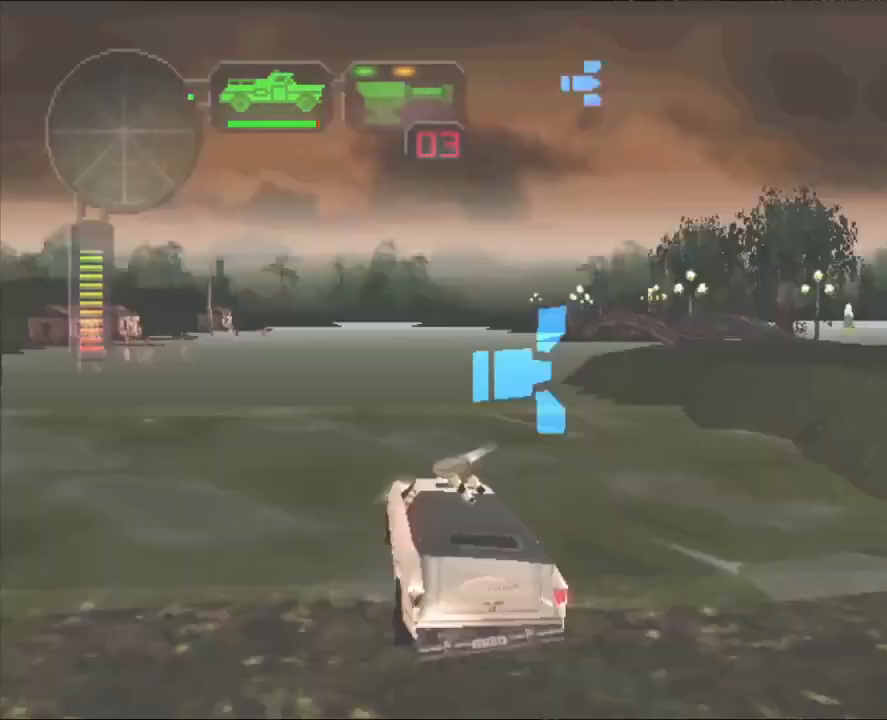
{"buttons": ["R2"], "left_stick": "left", "right_stick": "center", "events": [[17, "left_stick", "right"], [67, "X", "down"], [267, "X", "up"], [267, "left_stick", "center"], [350, "left_stick", "left"]]}
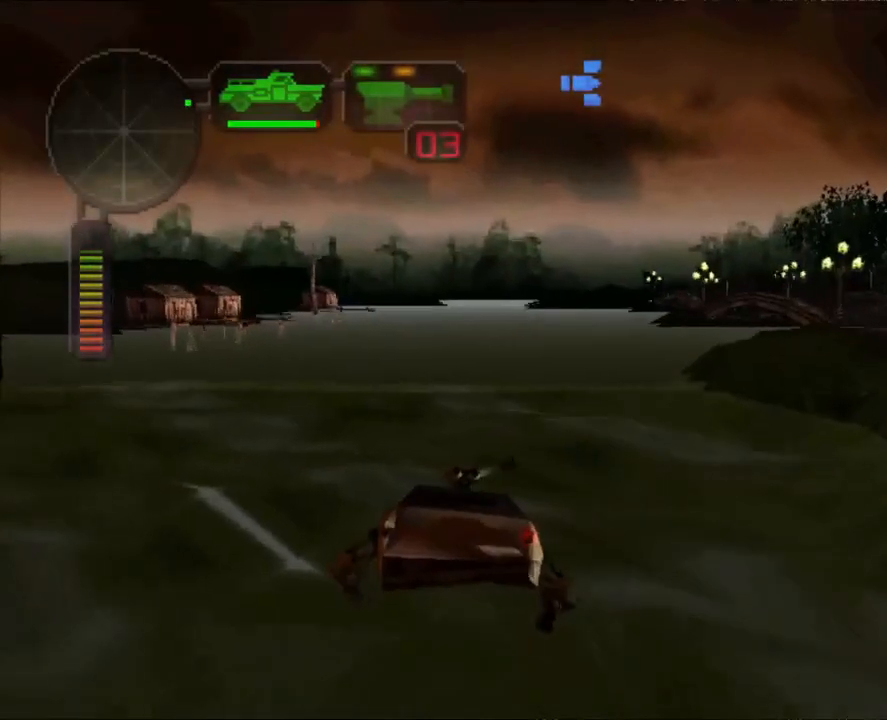
{"buttons": ["R2"], "left_stick": "center", "right_stick": "center", "events": [[66, "left_stick", "center"], [200, "R2", "up"], [283, "R2", "down"], [417, "R2", "up"], [467, "R2", "down"]]}
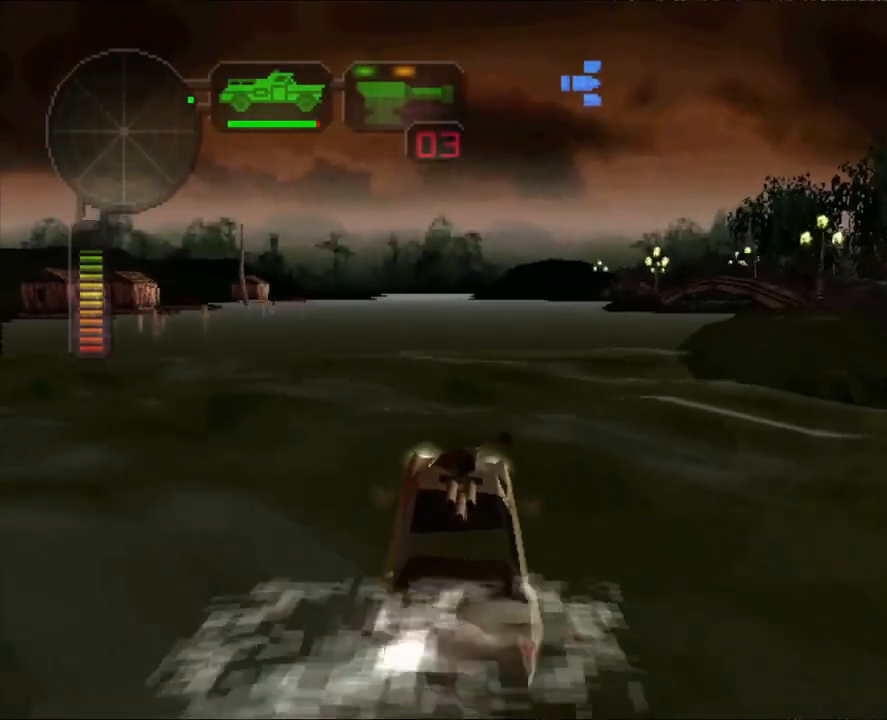
{"buttons": ["X", "R2"], "left_stick": "right", "right_stick": "center", "events": [[400, "left_stick", "right"], [434, "X", "down"]]}
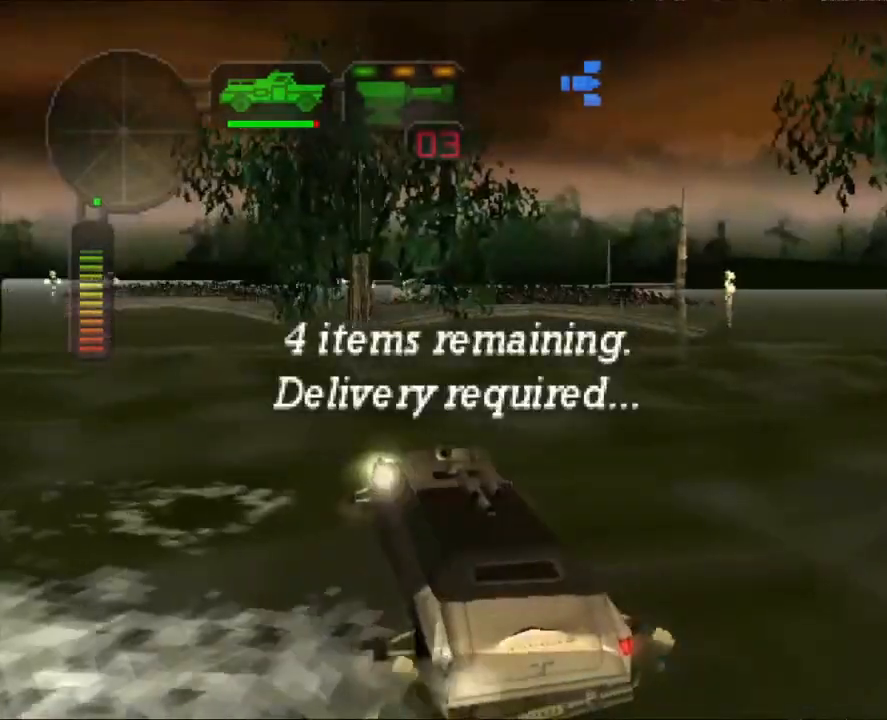
{"buttons": ["R2"], "left_stick": "left", "right_stick": "center", "events": [[266, "X", "up"], [283, "left_stick", "center"], [450, "left_stick", "left"]]}
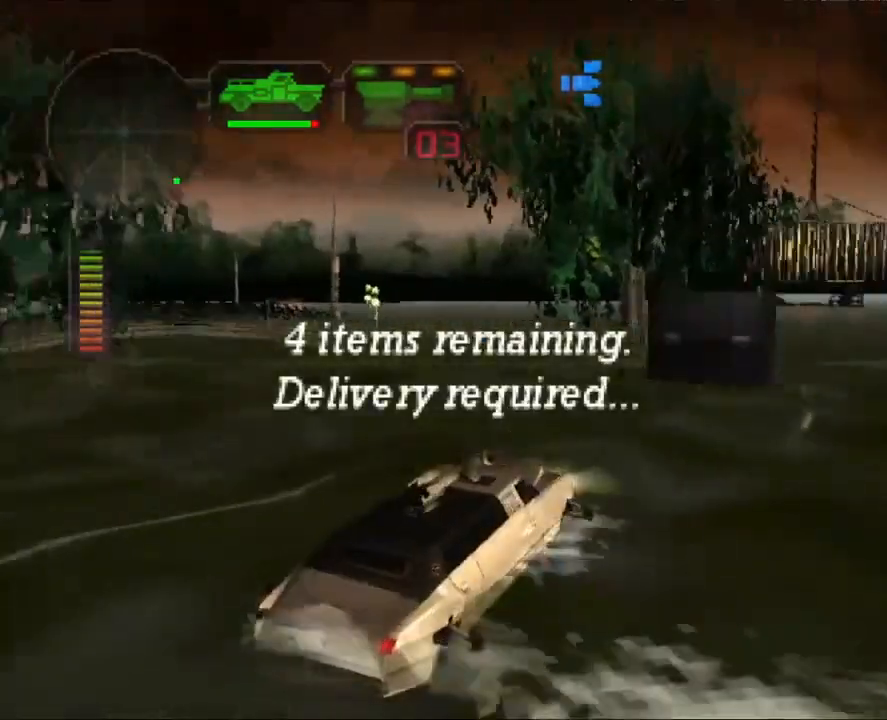
{"buttons": ["R2"], "left_stick": "center", "right_stick": "center", "events": [[167, "left_stick", "center"]]}
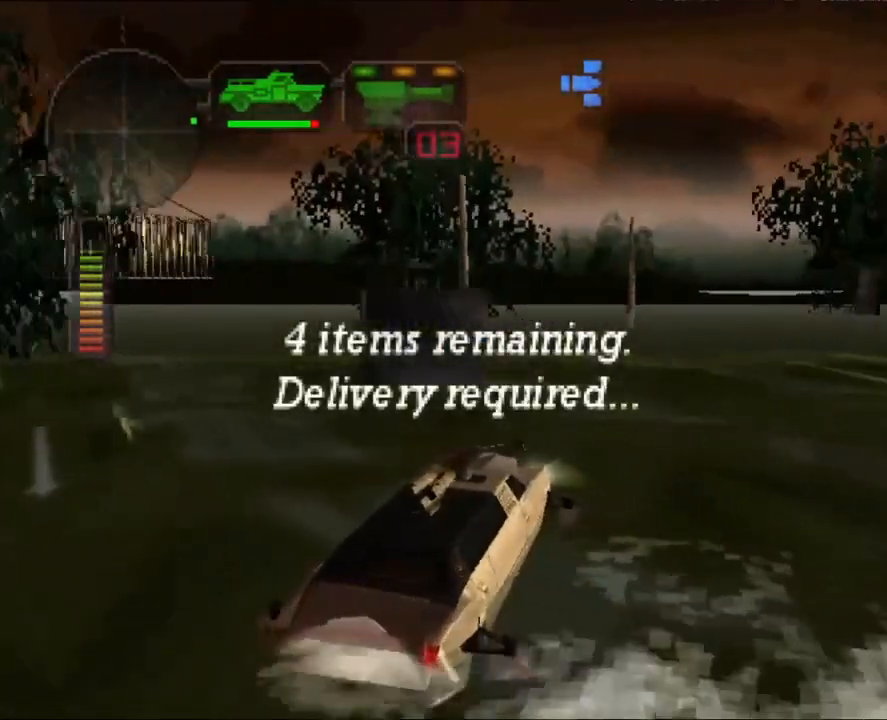
{"buttons": ["R2"], "left_stick": "center", "right_stick": "center", "events": [[100, "left_stick", "right"], [283, "X", "down"], [367, "X", "up"], [433, "left_stick", "center"]]}
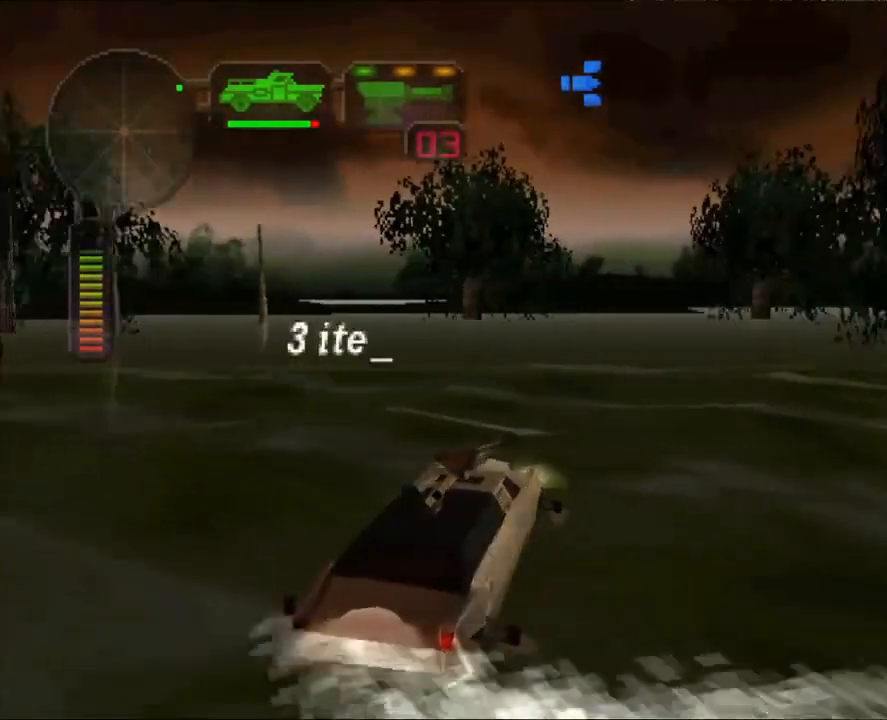
{"buttons": ["R2"], "left_stick": "center", "right_stick": "center", "events": [[167, "left_stick", "left"], [300, "left_stick", "center"]]}
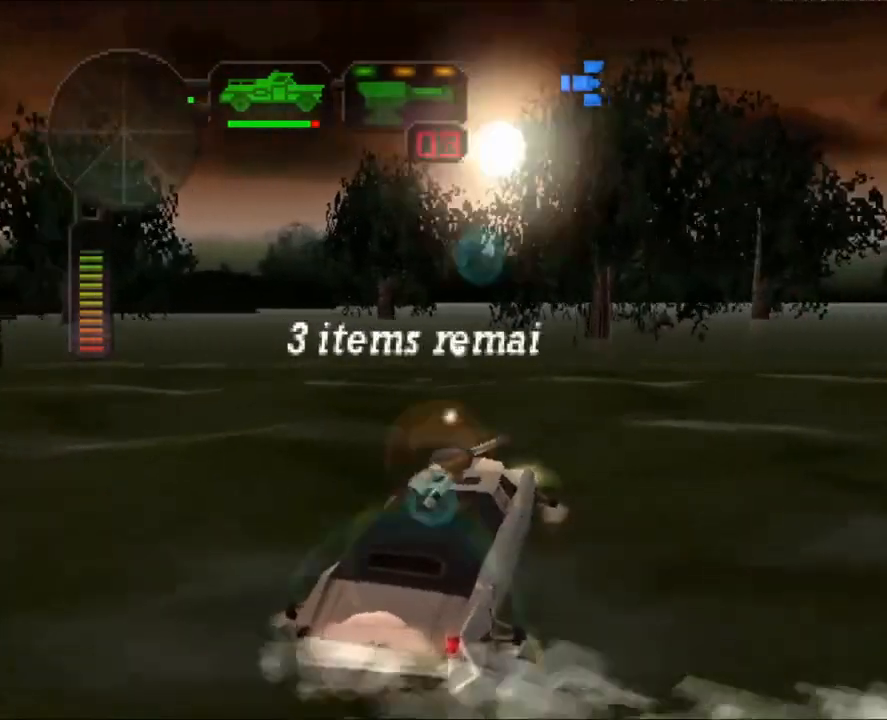
{"buttons": ["R2"], "left_stick": "center", "right_stick": "center", "events": []}
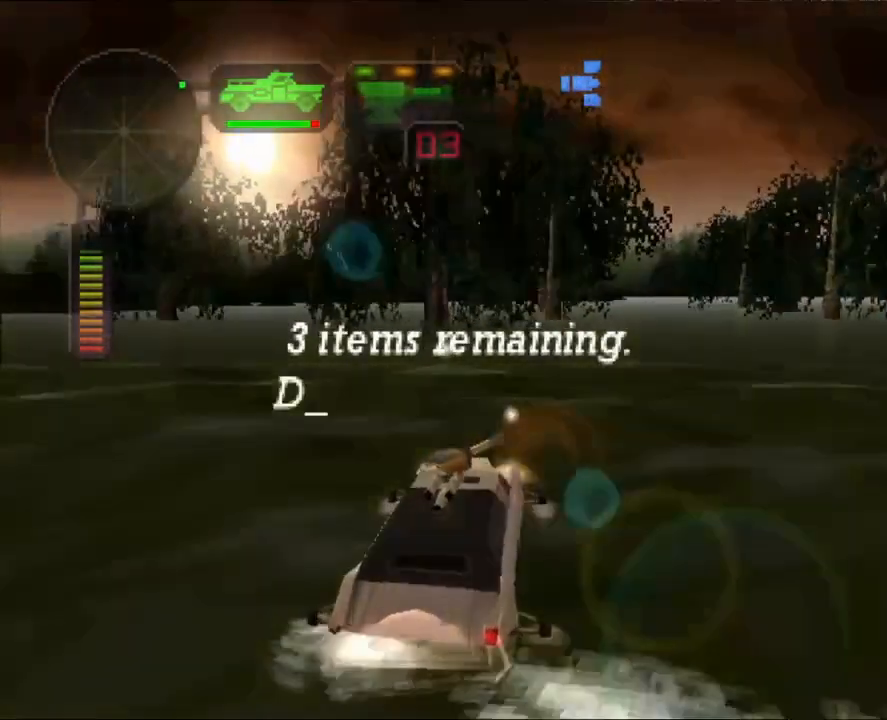
{"buttons": ["R2"], "left_stick": "center", "right_stick": "center", "events": [[33, "left_stick", "right"], [250, "left_stick", "center"]]}
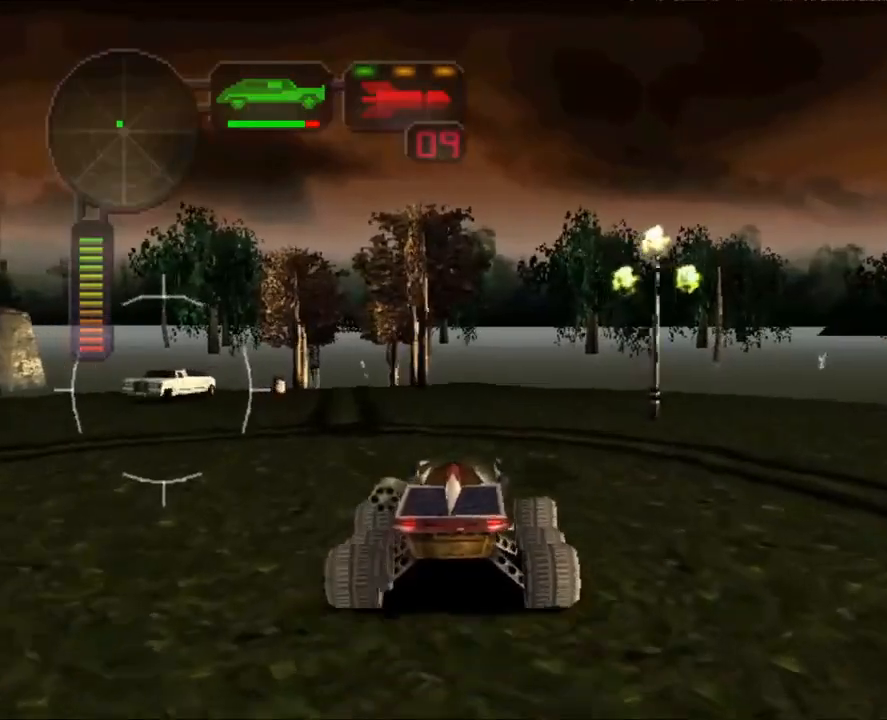
{"buttons": ["R2"], "left_stick": "right", "right_stick": "center", "events": [[133, "left_stick", "right"], [250, "left_stick", "center"], [500, "left_stick", "right"]]}
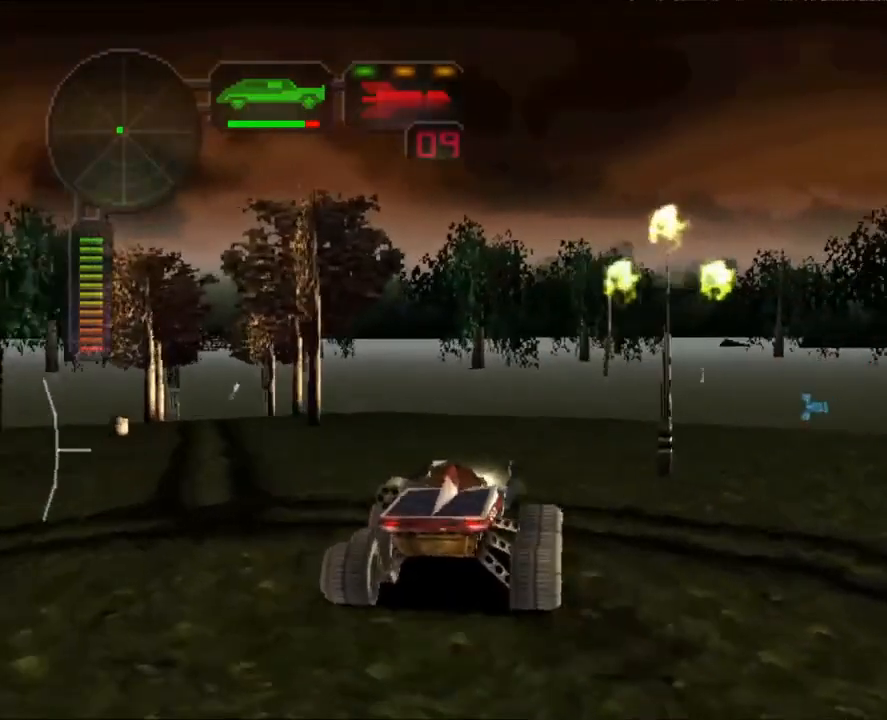
{"buttons": ["R2"], "left_stick": "left", "right_stick": "center", "events": [[33, "R2", "up"], [50, "X", "down"], [250, "X", "up"], [300, "left_stick", "center"], [434, "left_stick", "left"], [467, "R2", "down"]]}
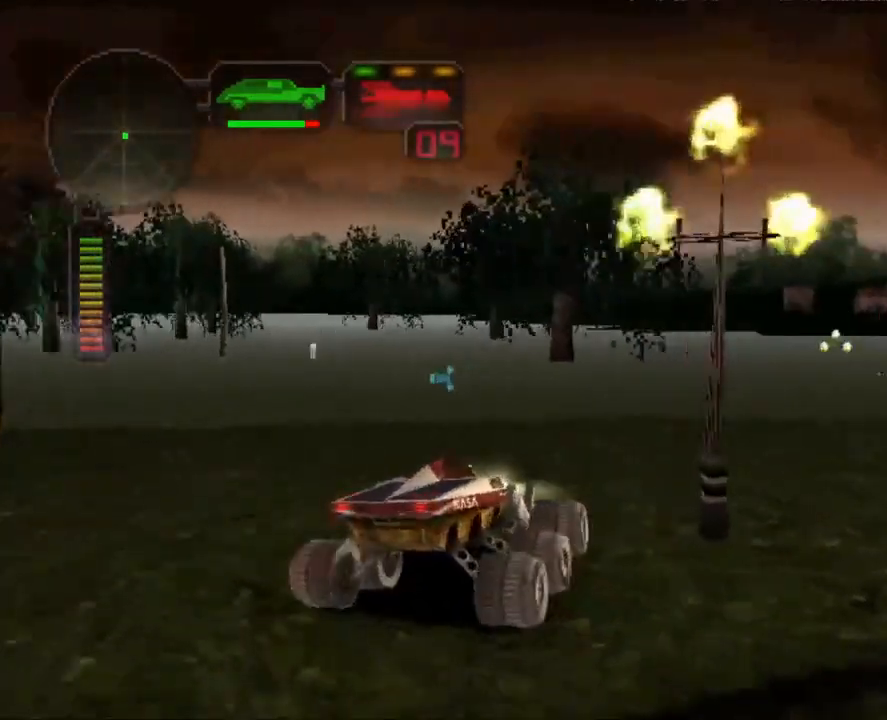
{"buttons": ["R2"], "left_stick": "center", "right_stick": "center", "events": [[100, "left_stick", "center"], [200, "left_stick", "right"], [350, "left_stick", "center"]]}
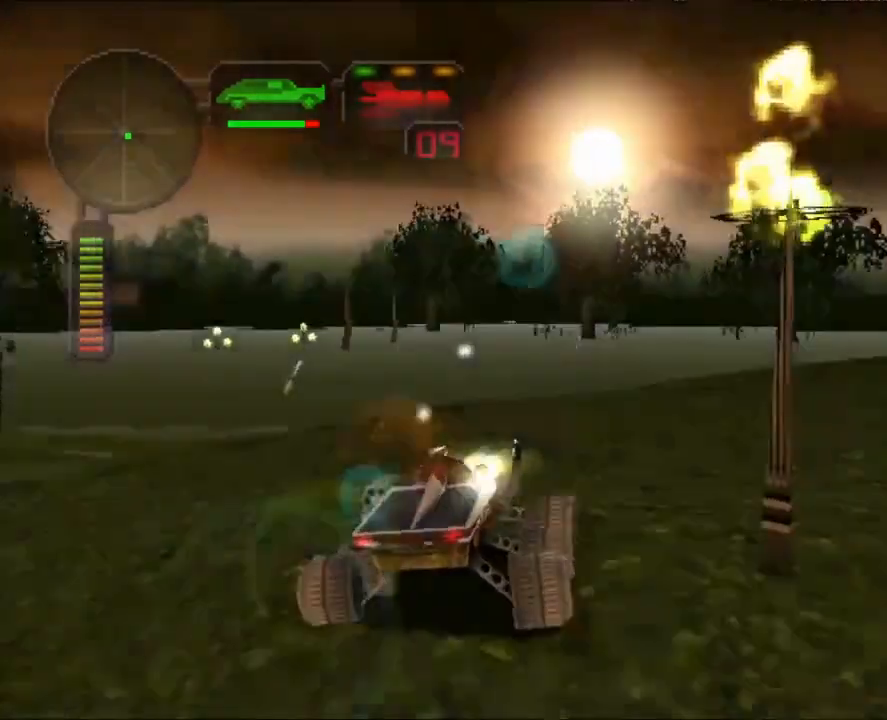
{"buttons": ["R2"], "left_stick": "center", "right_stick": "center", "events": [[250, "left_stick", "right"], [384, "left_stick", "center"]]}
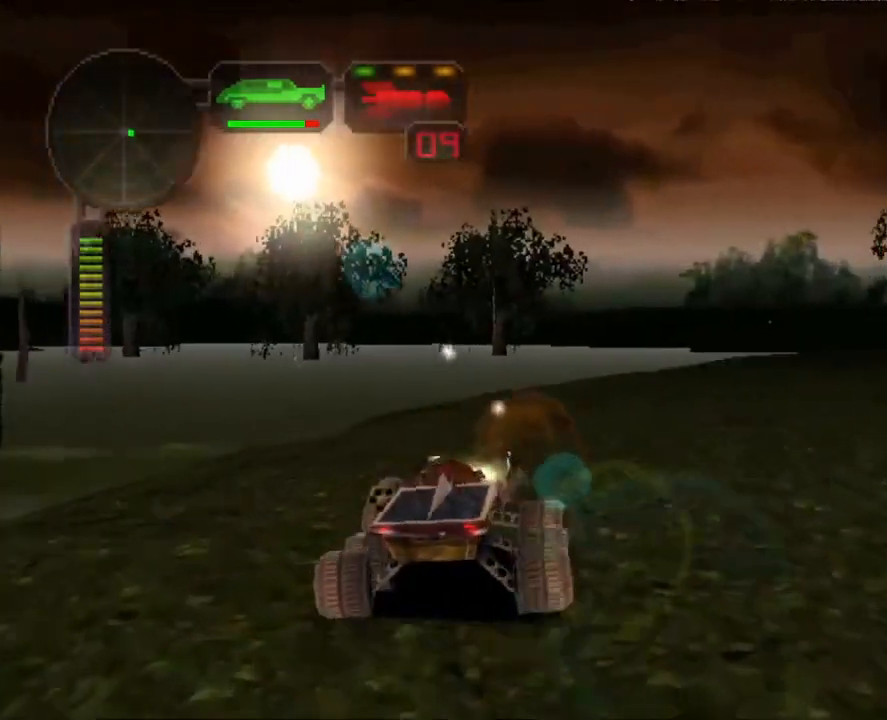
{"buttons": ["R2"], "left_stick": "left", "right_stick": "center", "events": [[66, "left_stick", "right"], [216, "left_stick", "center"], [433, "left_stick", "left"]]}
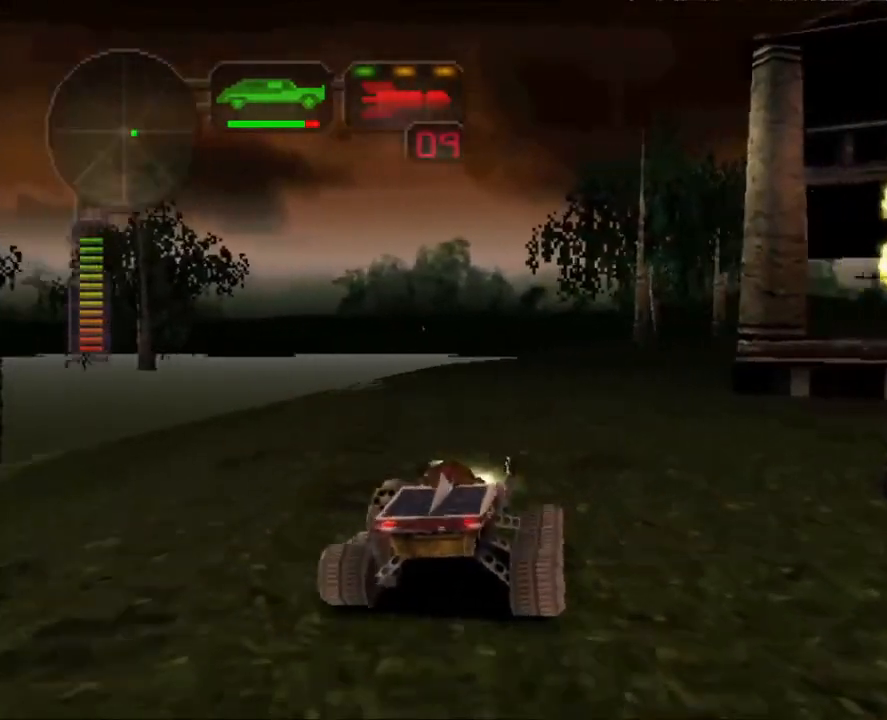
{"buttons": ["R2"], "left_stick": "center", "right_stick": "center", "events": [[67, "left_stick", "center"]]}
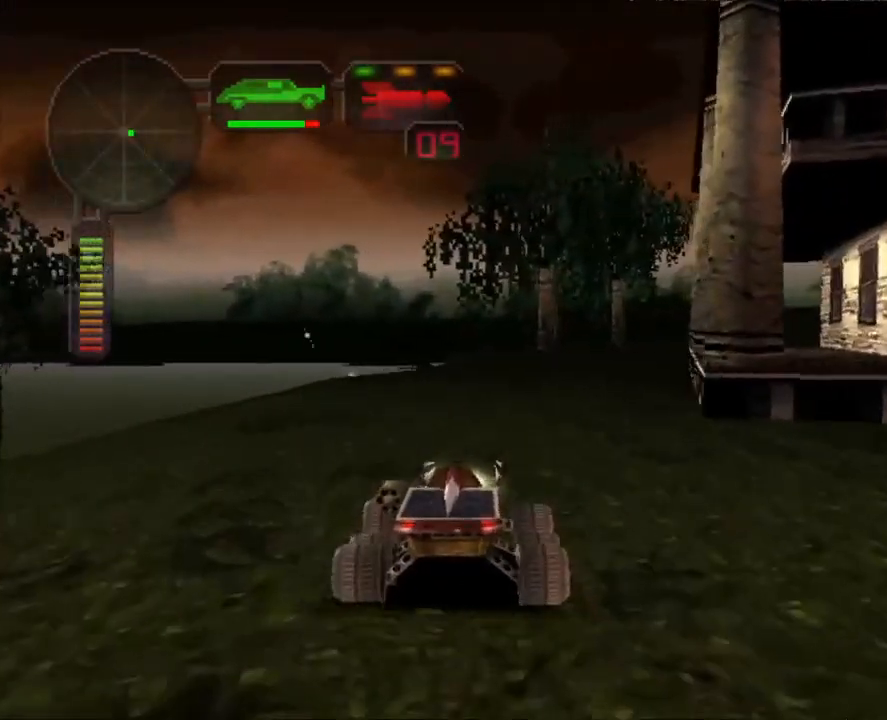
{"buttons": ["X"], "left_stick": "left", "right_stick": "center", "events": [[133, "left_stick", "left"], [166, "X", "down"], [266, "R2", "up"]]}